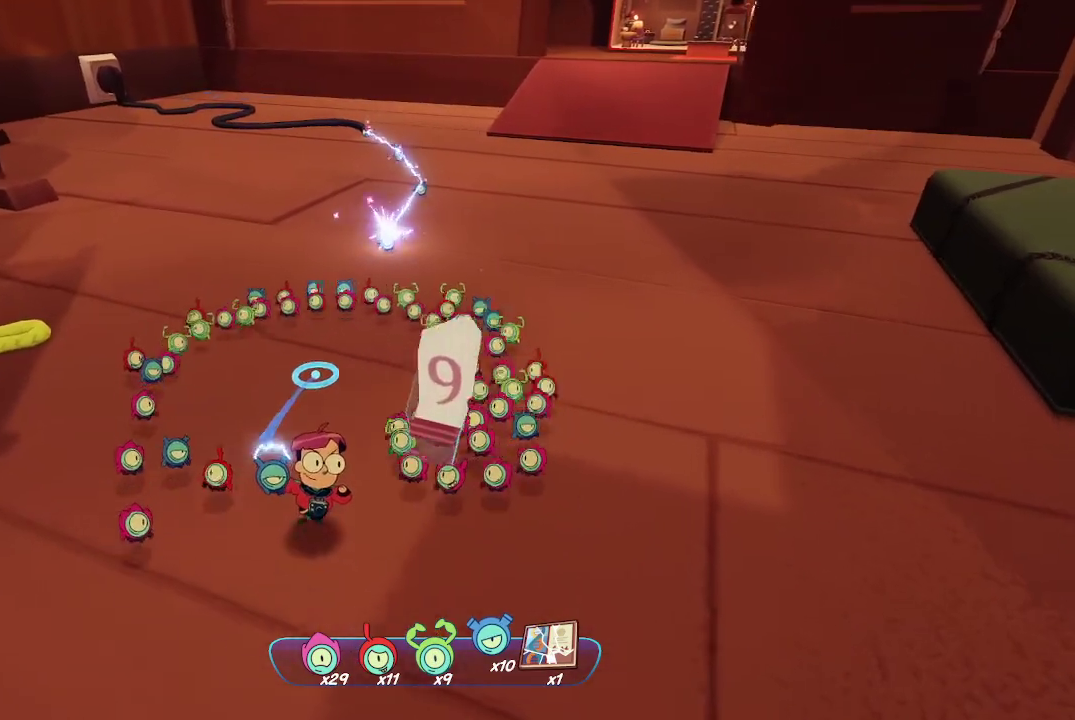
Gameplay with a controller (Xbox layout); each line is a JSON object with the inputs held at the frame after it. "events" lists button and stick changes between this image and that frame as [ms after this image, input, new state], when the widget could be followed in between. Not read: L3.
{"buttons": ["L2"], "left_stick": "center", "right_stick": "center", "events": [[267, "left_stick", "up"], [400, "left_stick", "center"]]}
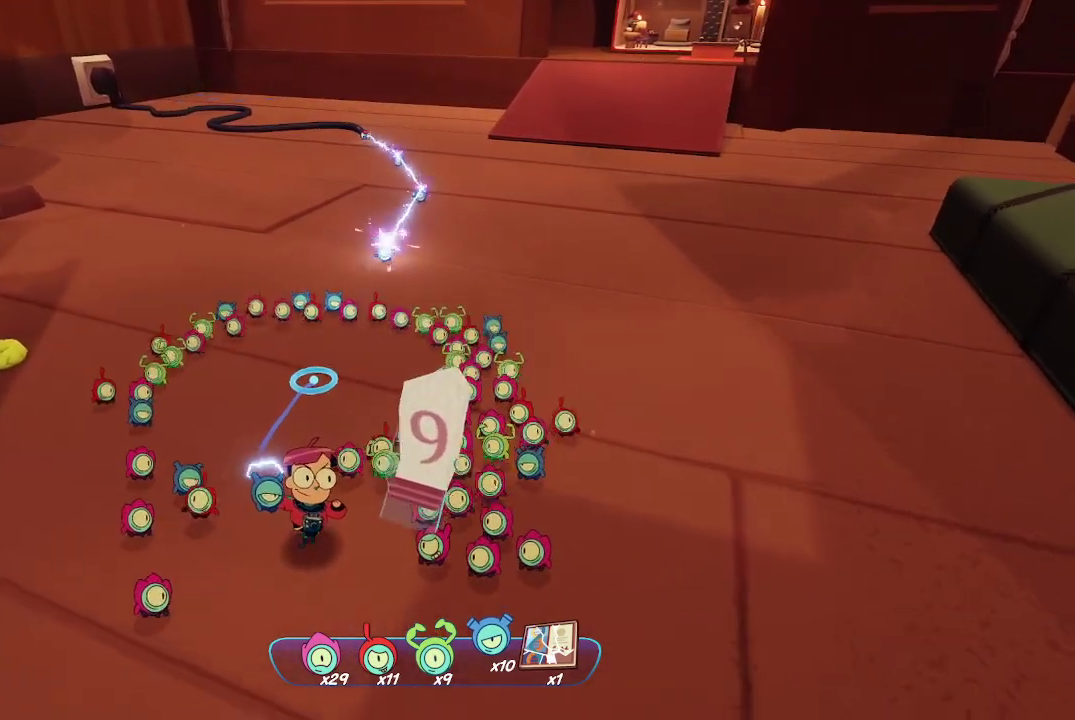
{"buttons": ["L2"], "left_stick": "center", "right_stick": "center", "events": [[133, "right_stick", "up"], [200, "right_stick", "center"]]}
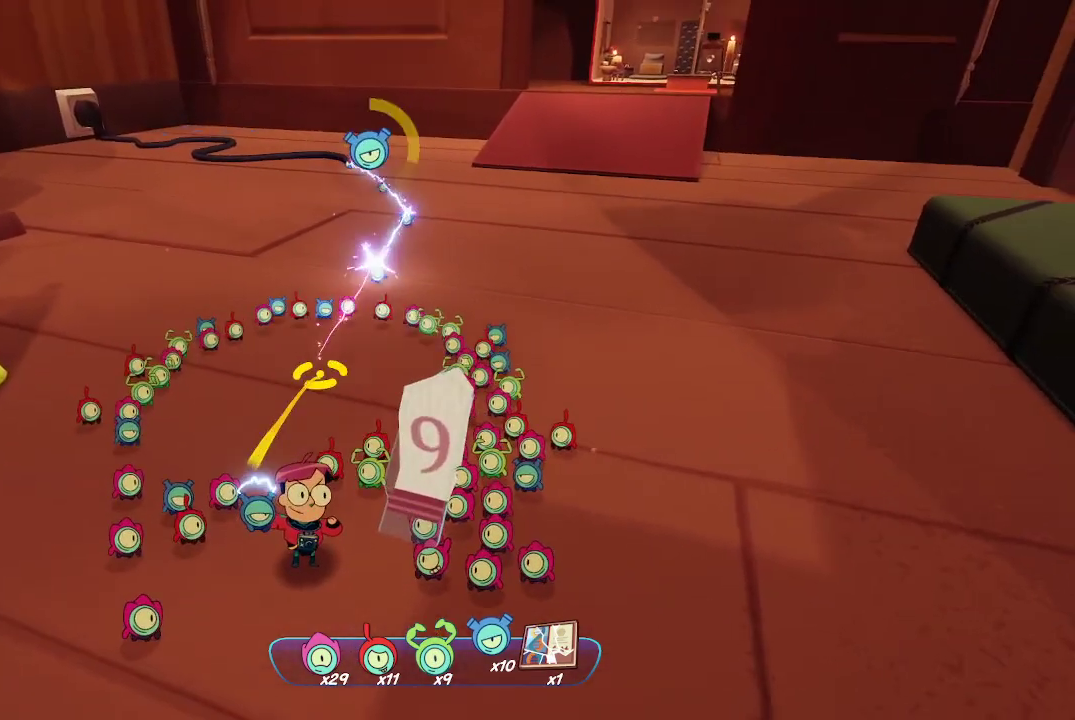
{"buttons": ["L2"], "left_stick": "center", "right_stick": "center", "events": [[300, "R2", "down"], [400, "R2", "up"]]}
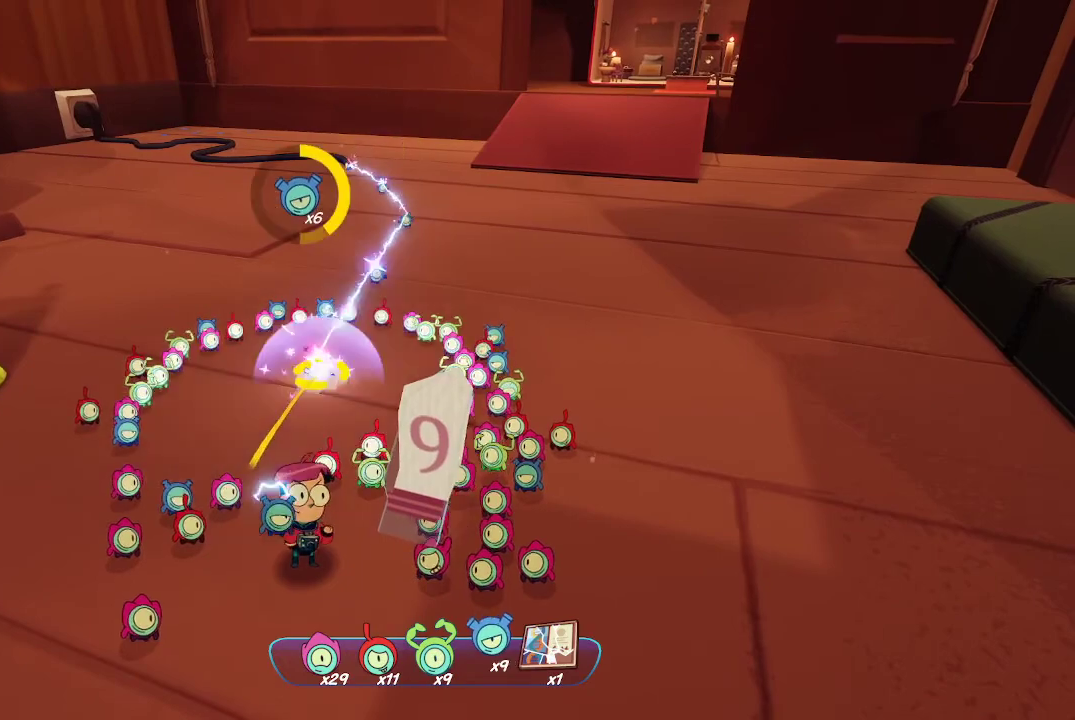
{"buttons": ["L2"], "left_stick": "down", "right_stick": "center", "events": [[33, "left_stick", "down"]]}
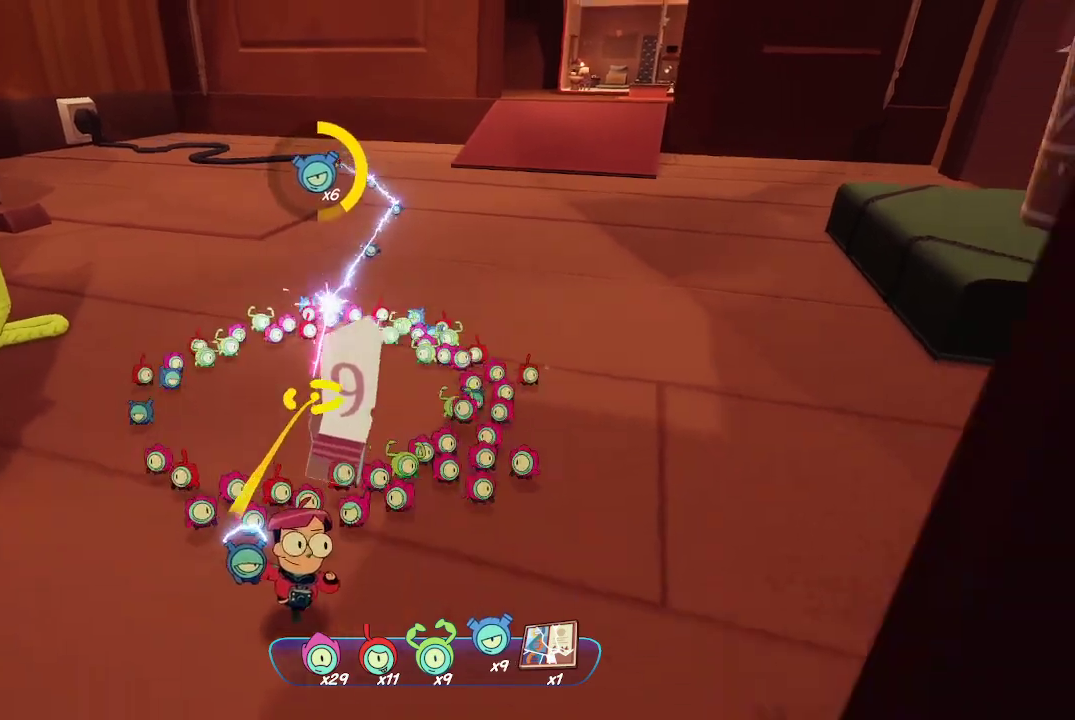
{"buttons": ["L2"], "left_stick": "down", "right_stick": "center", "events": [[167, "left_stick", "center"], [400, "left_stick", "down"]]}
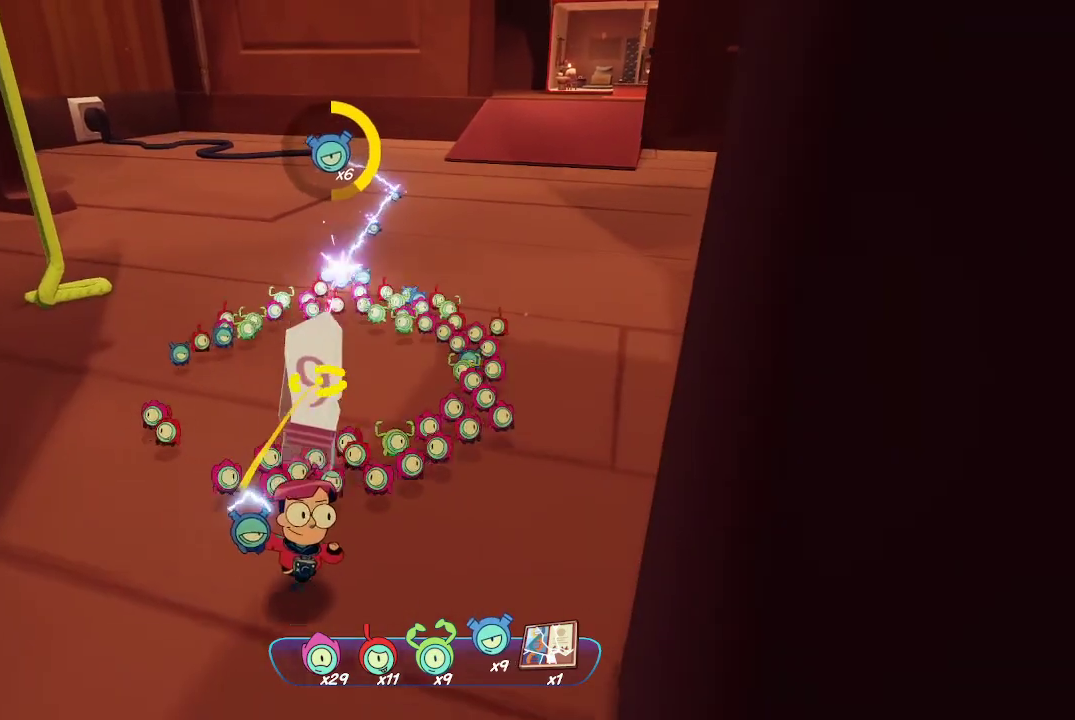
{"buttons": ["L2"], "left_stick": "center", "right_stick": "center", "events": [[133, "left_stick", "center"]]}
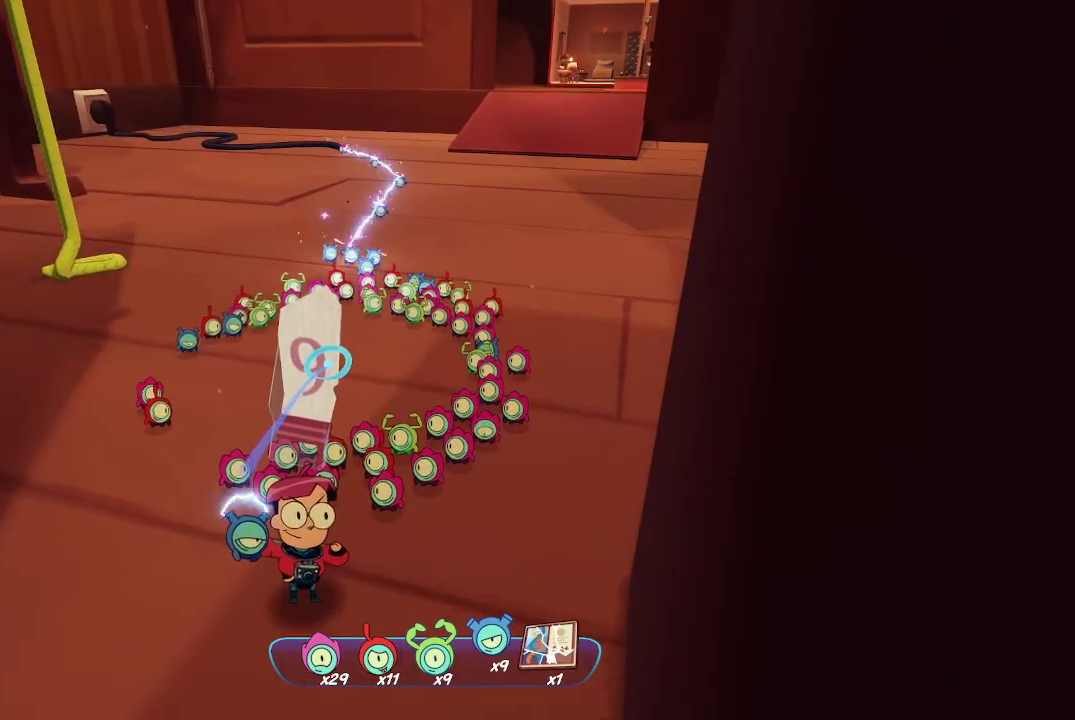
{"buttons": ["L2"], "left_stick": "center", "right_stick": "center", "events": []}
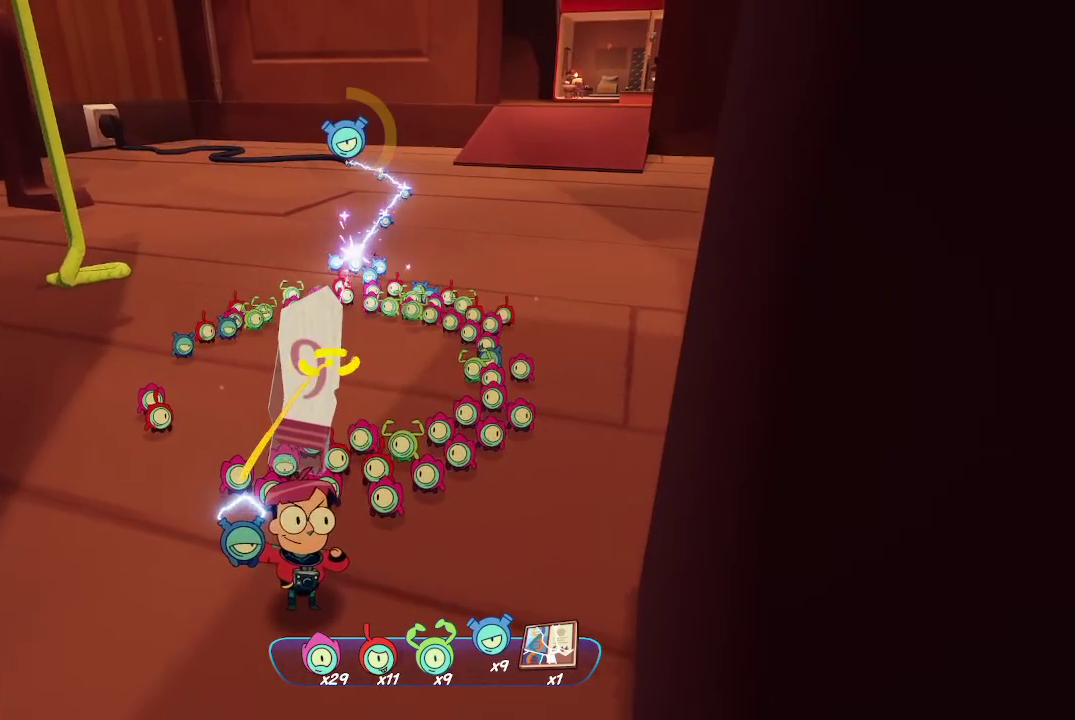
{"buttons": ["L2"], "left_stick": "center", "right_stick": "center", "events": [[300, "R2", "down"], [400, "R2", "up"]]}
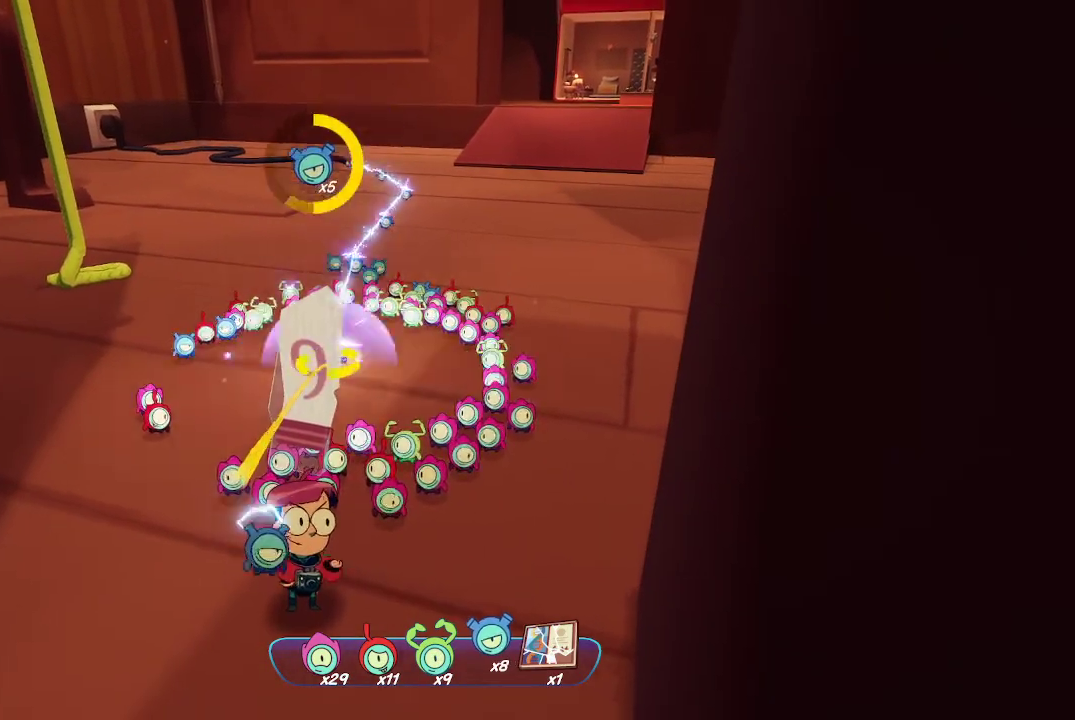
{"buttons": ["L2"], "left_stick": "down", "right_stick": "center", "events": [[67, "left_stick", "down"], [433, "right_stick", "up-right"], [500, "right_stick", "center"]]}
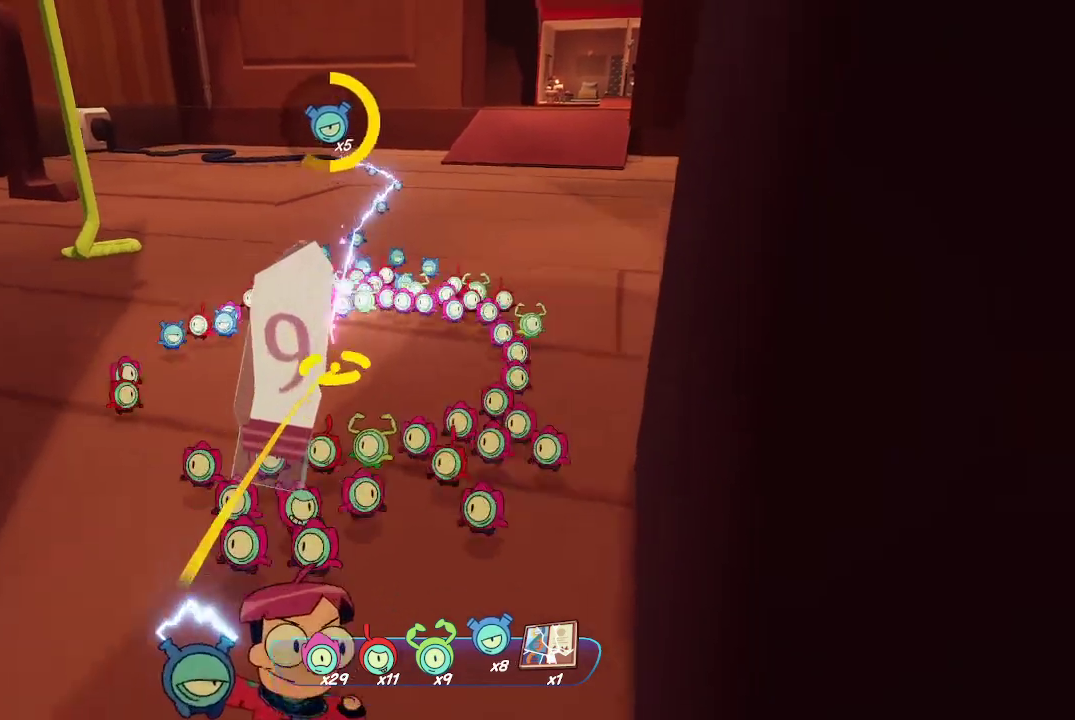
{"buttons": ["L2"], "left_stick": "center", "right_stick": "center", "events": [[233, "left_stick", "center"]]}
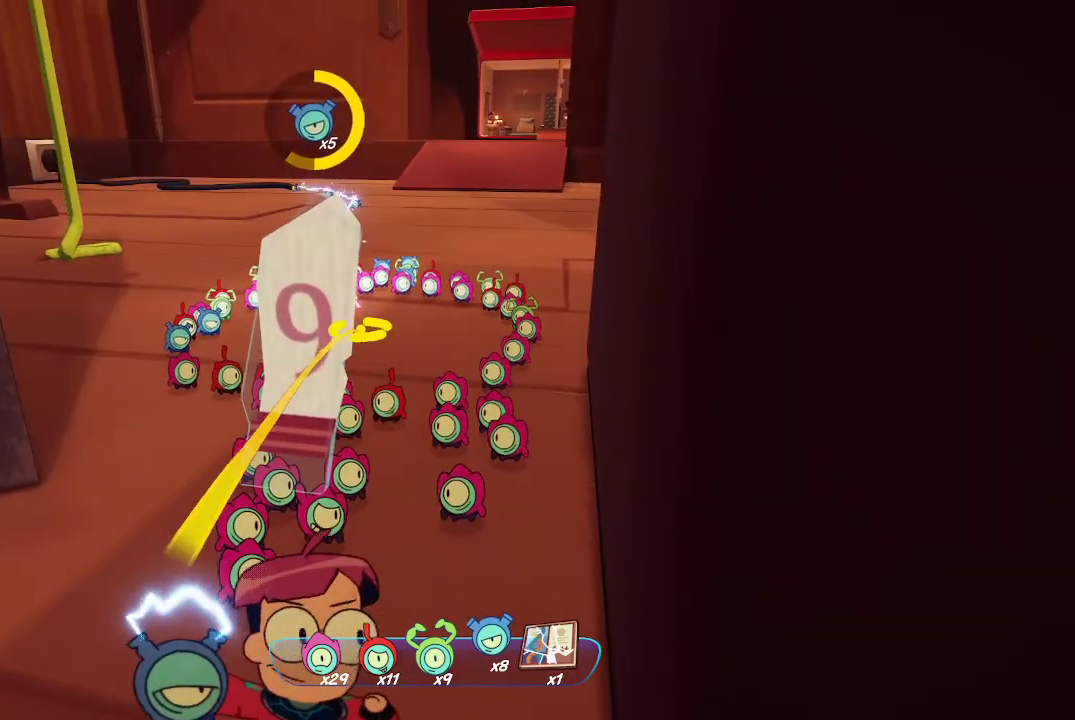
{"buttons": ["L2"], "left_stick": "center", "right_stick": "center", "events": []}
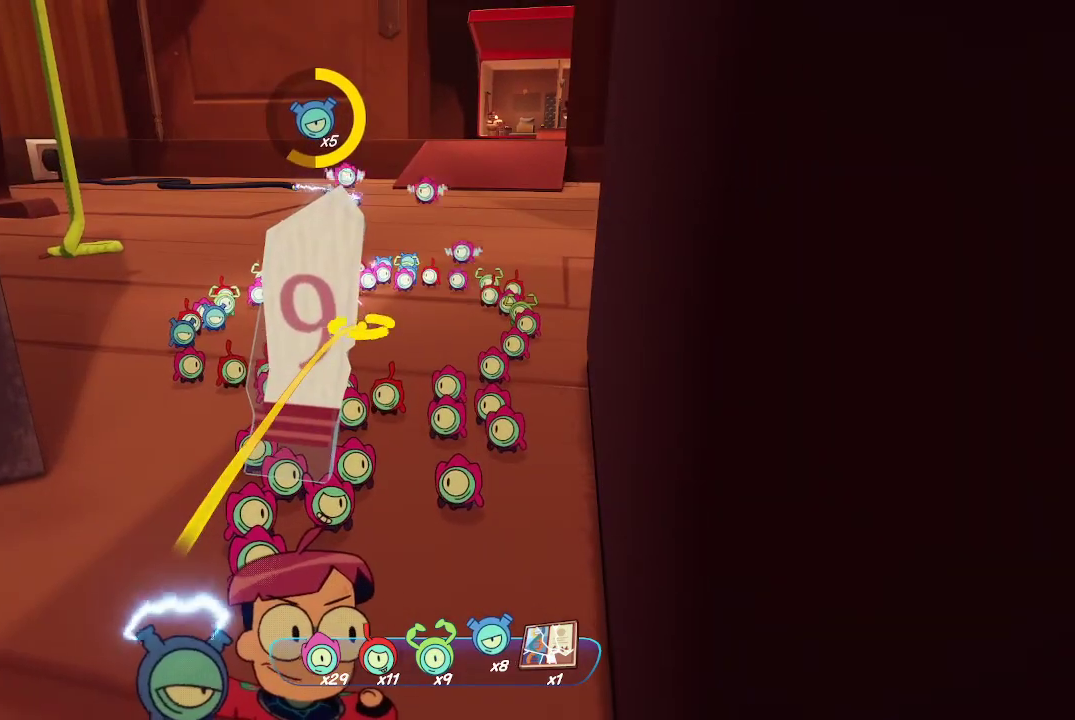
{"buttons": ["L2"], "left_stick": "center", "right_stick": "center", "events": [[233, "left_stick", "down-left"], [233, "right_stick", "down-right"], [300, "right_stick", "center"], [367, "left_stick", "center"]]}
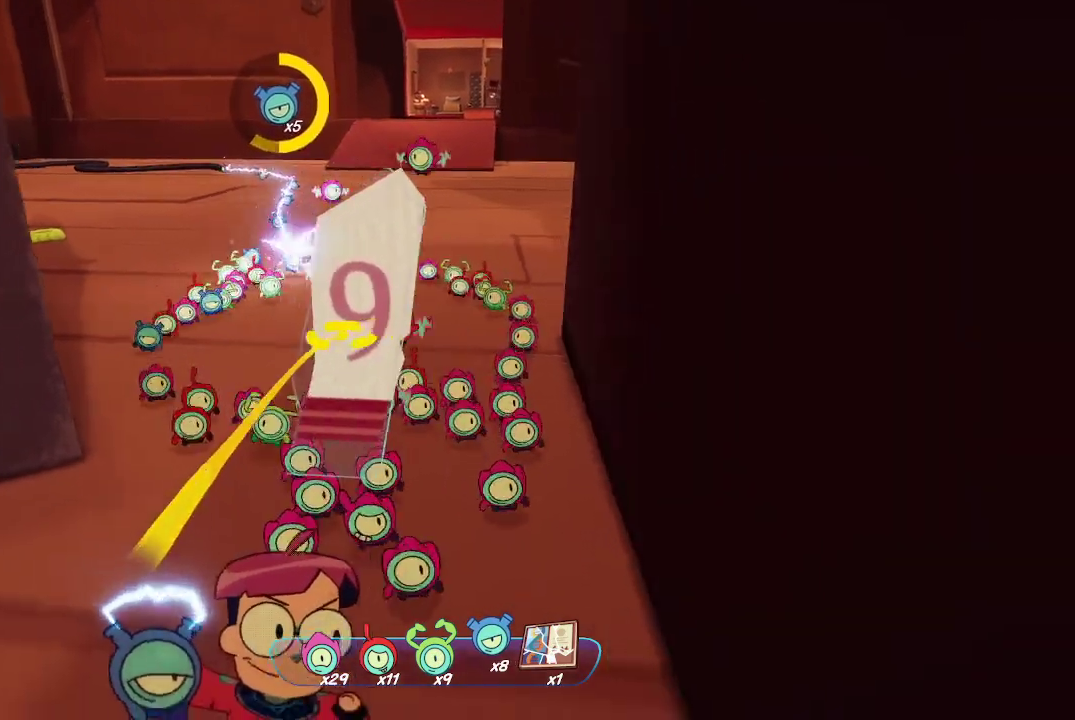
{"buttons": ["L2"], "left_stick": "center", "right_stick": "center", "events": [[100, "left_stick", "down-left"], [233, "left_stick", "center"]]}
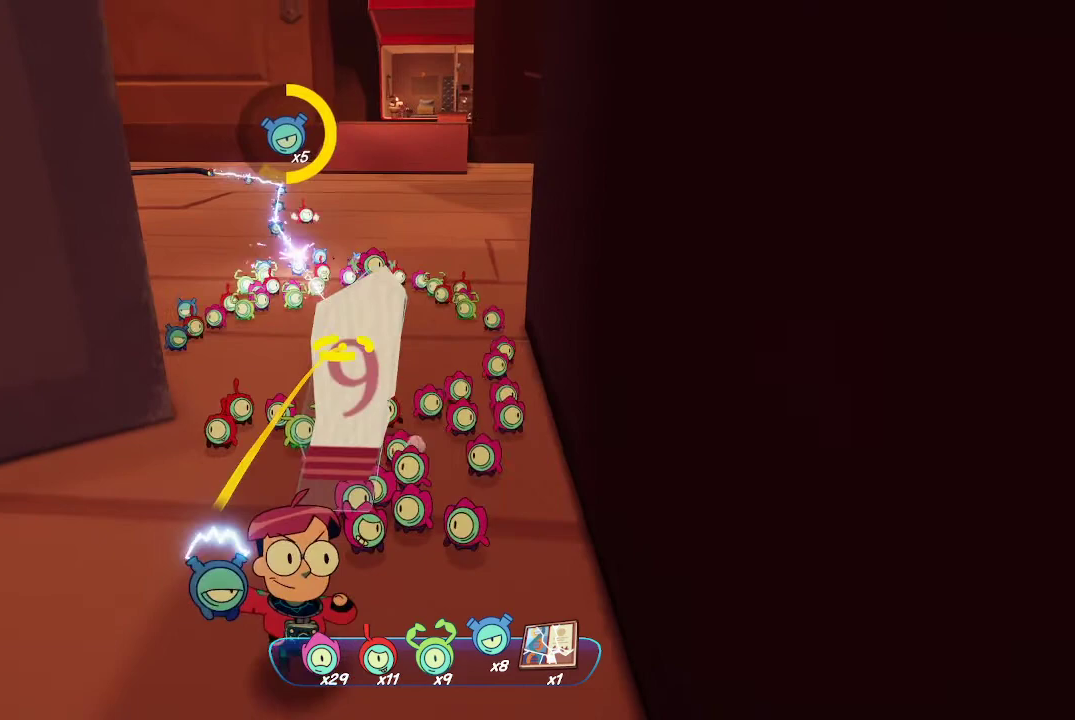
{"buttons": ["L2"], "left_stick": "center", "right_stick": "center", "events": []}
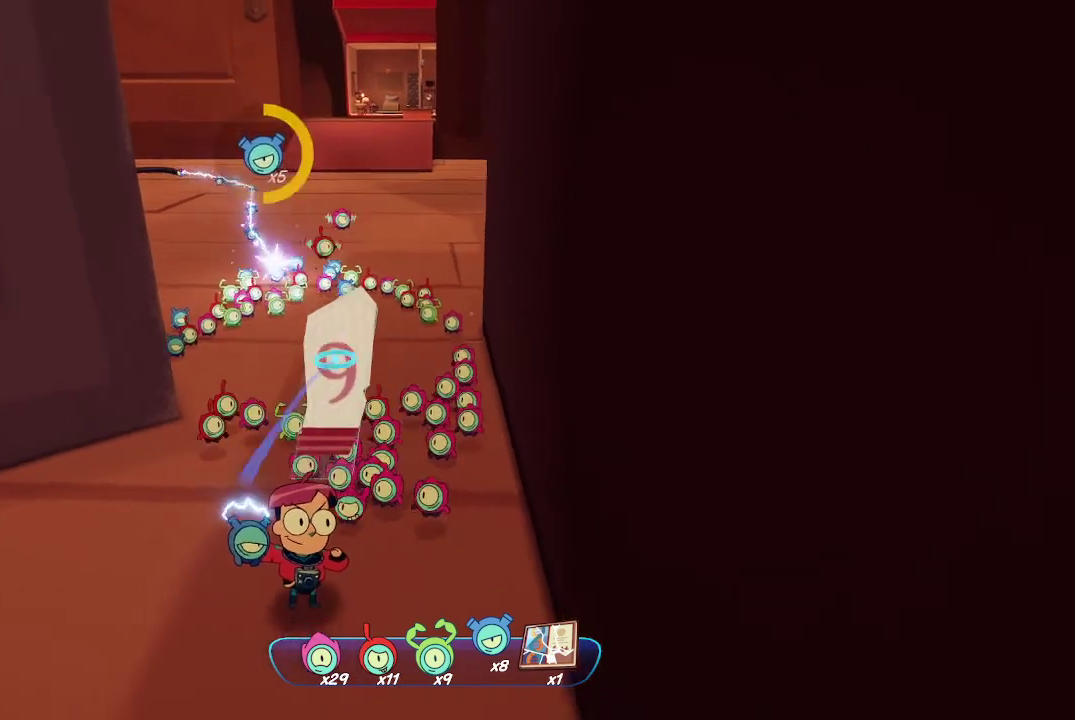
{"buttons": ["L2"], "left_stick": "center", "right_stick": "center", "events": []}
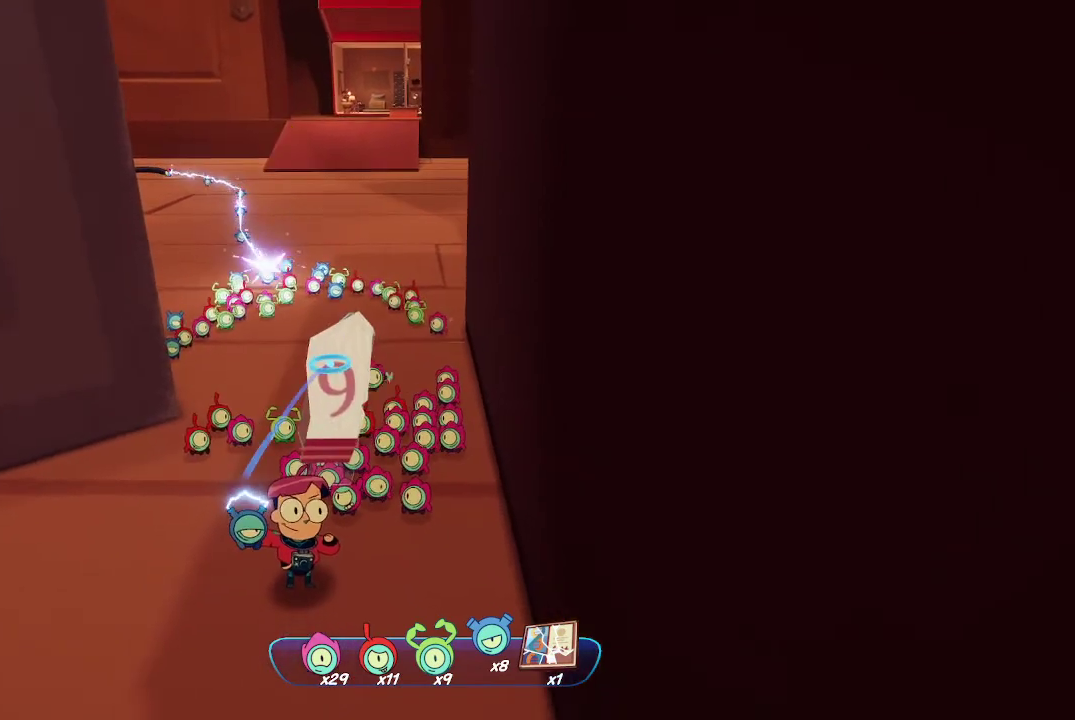
{"buttons": ["L2"], "left_stick": "center", "right_stick": "center", "events": [[67, "right_stick", "up-left"], [200, "right_stick", "center"]]}
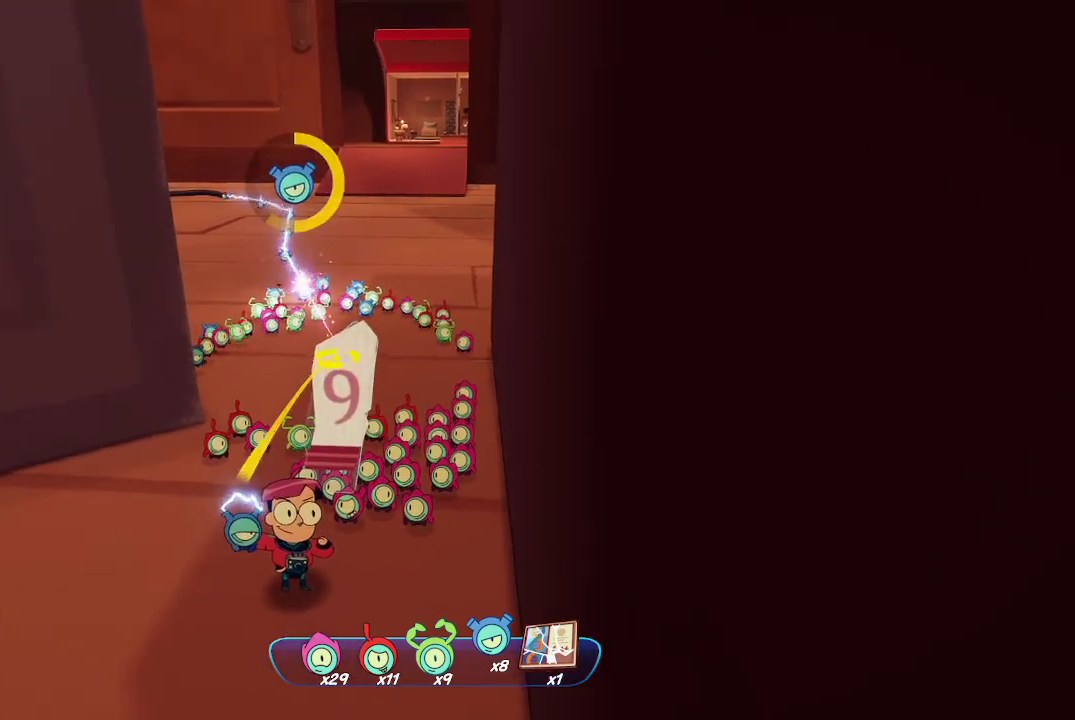
{"buttons": ["L2"], "left_stick": "down", "right_stick": "center", "events": [[233, "R2", "down"], [367, "R2", "up"], [433, "left_stick", "down"]]}
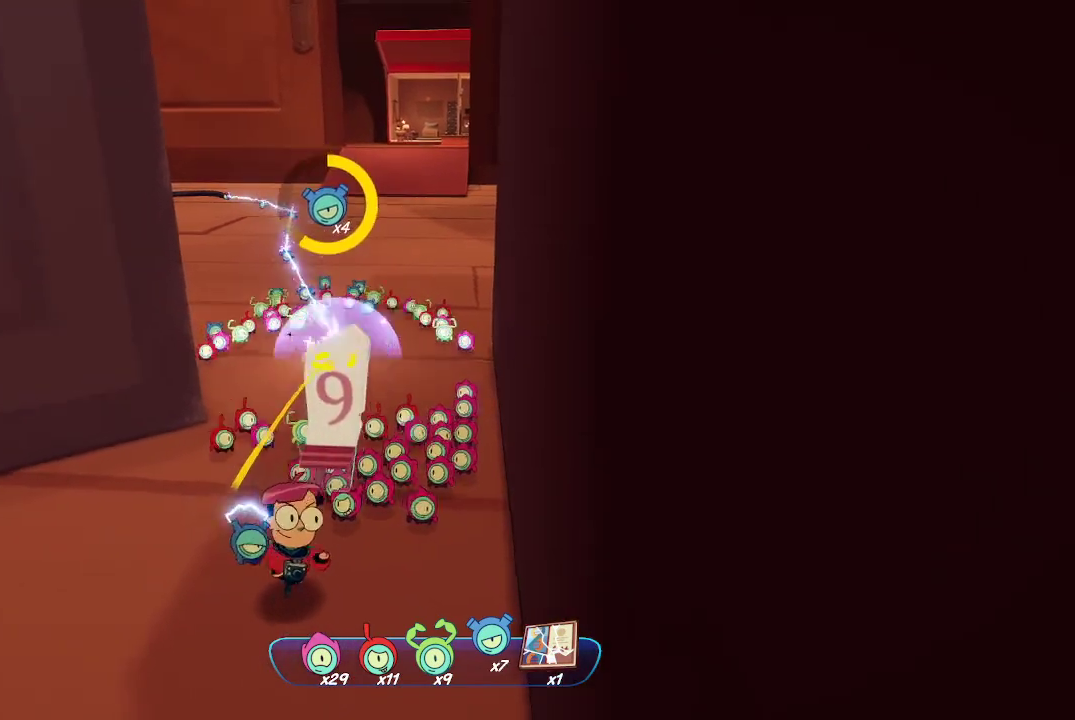
{"buttons": ["L2"], "left_stick": "down", "right_stick": "up-right", "events": [[500, "right_stick", "up-right"]]}
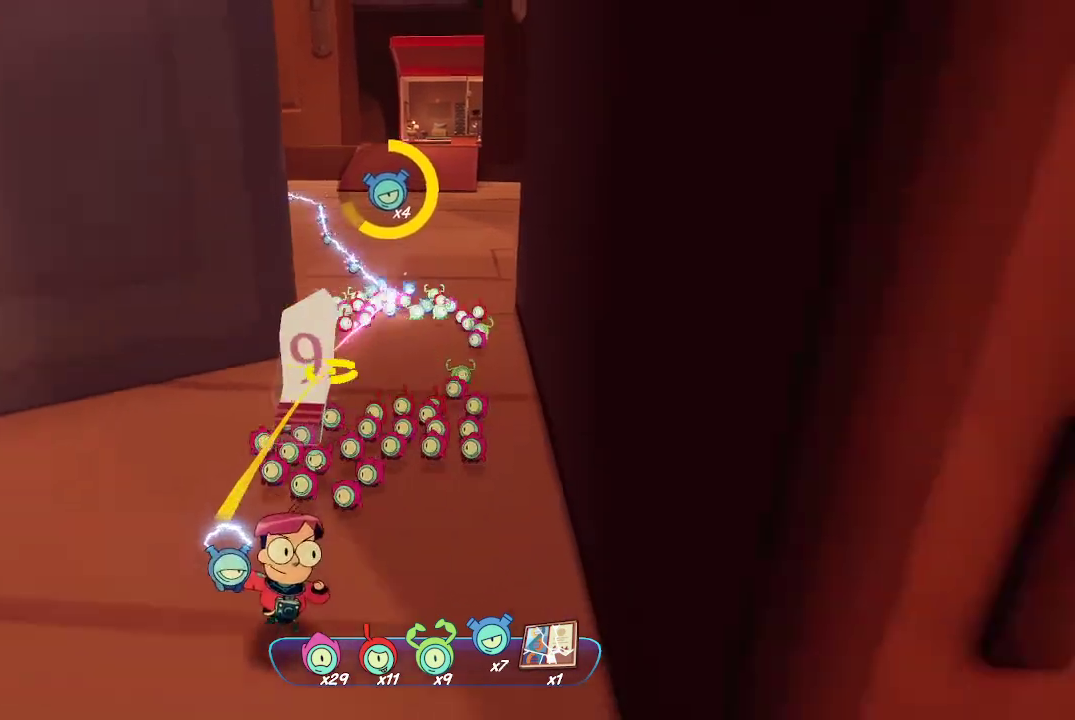
{"buttons": ["L2"], "left_stick": "center", "right_stick": "center", "events": [[67, "left_stick", "center"], [100, "right_stick", "center"], [267, "left_stick", "down-left"], [467, "left_stick", "center"]]}
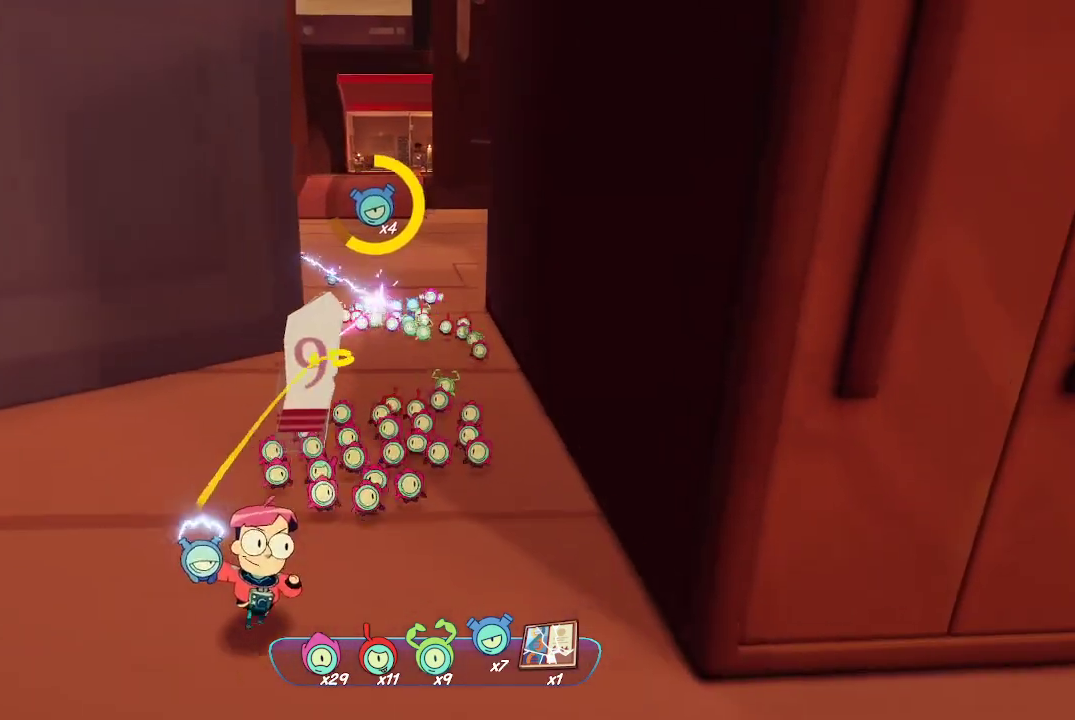
{"buttons": ["L2"], "left_stick": "center", "right_stick": "center", "events": []}
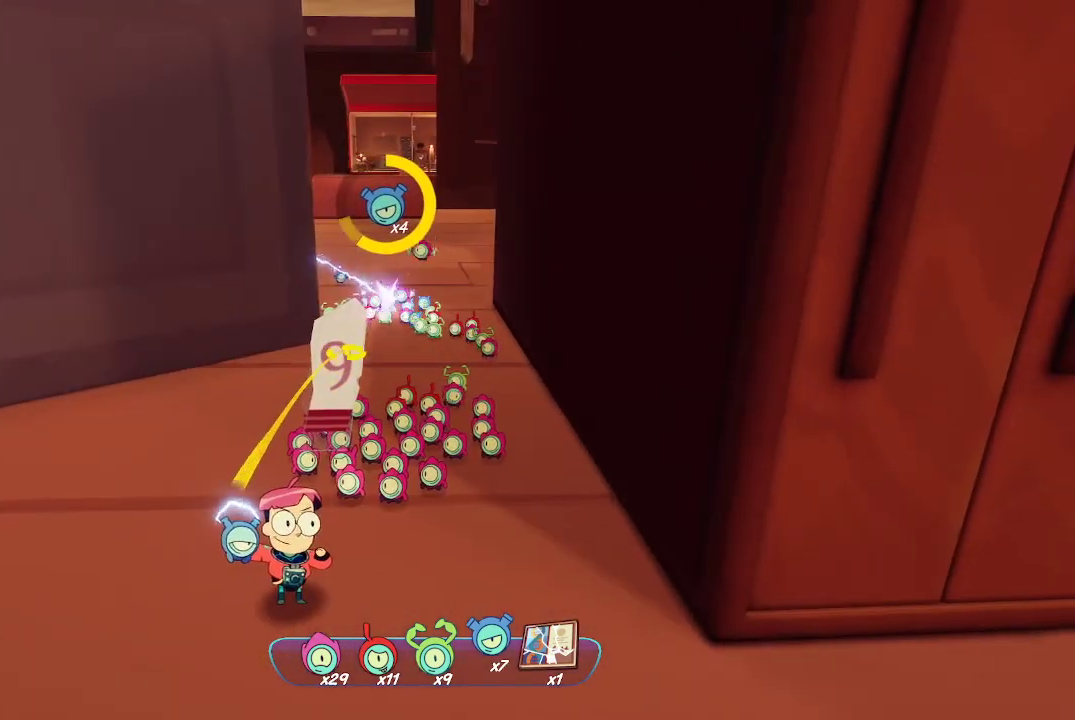
{"buttons": ["L2"], "left_stick": "center", "right_stick": "center", "events": [[33, "right_stick", "down-left"], [100, "right_stick", "center"]]}
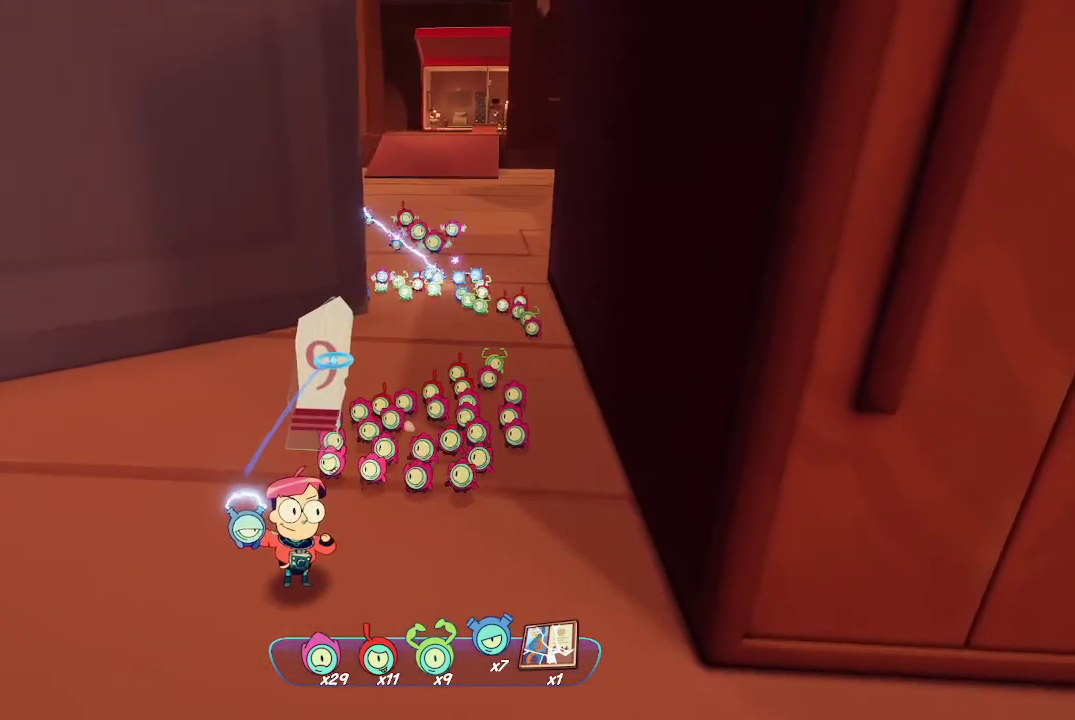
{"buttons": ["L2"], "left_stick": "center", "right_stick": "center", "events": [[200, "right_stick", "up-right"], [267, "right_stick", "center"]]}
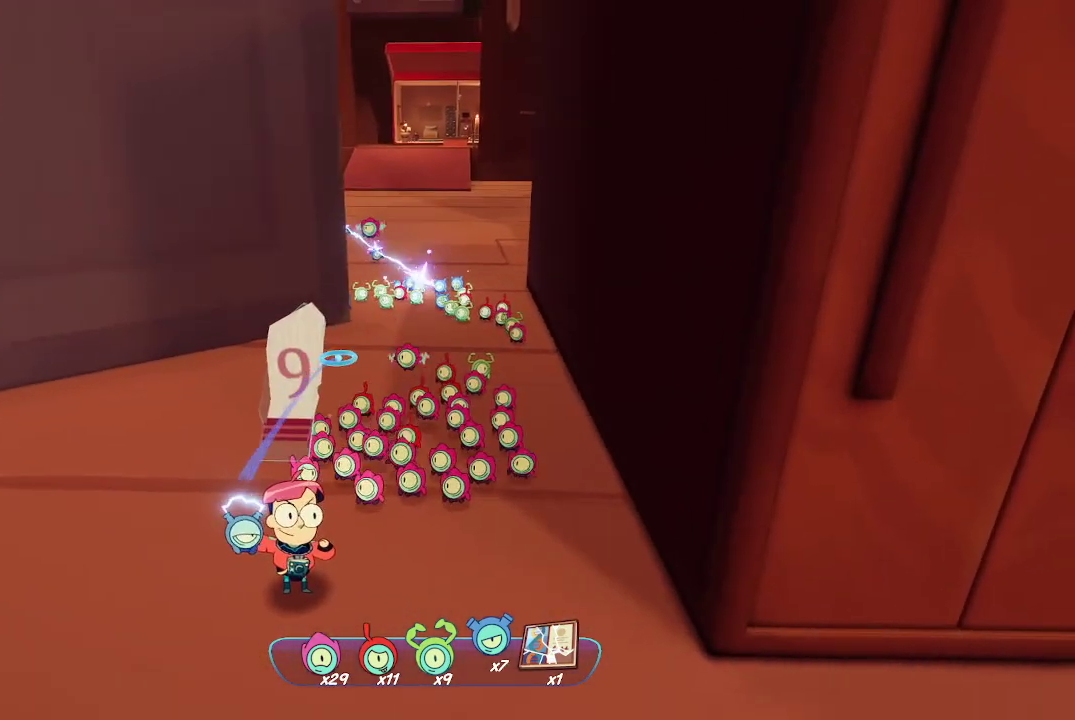
{"buttons": ["L2"], "left_stick": "center", "right_stick": "center", "events": []}
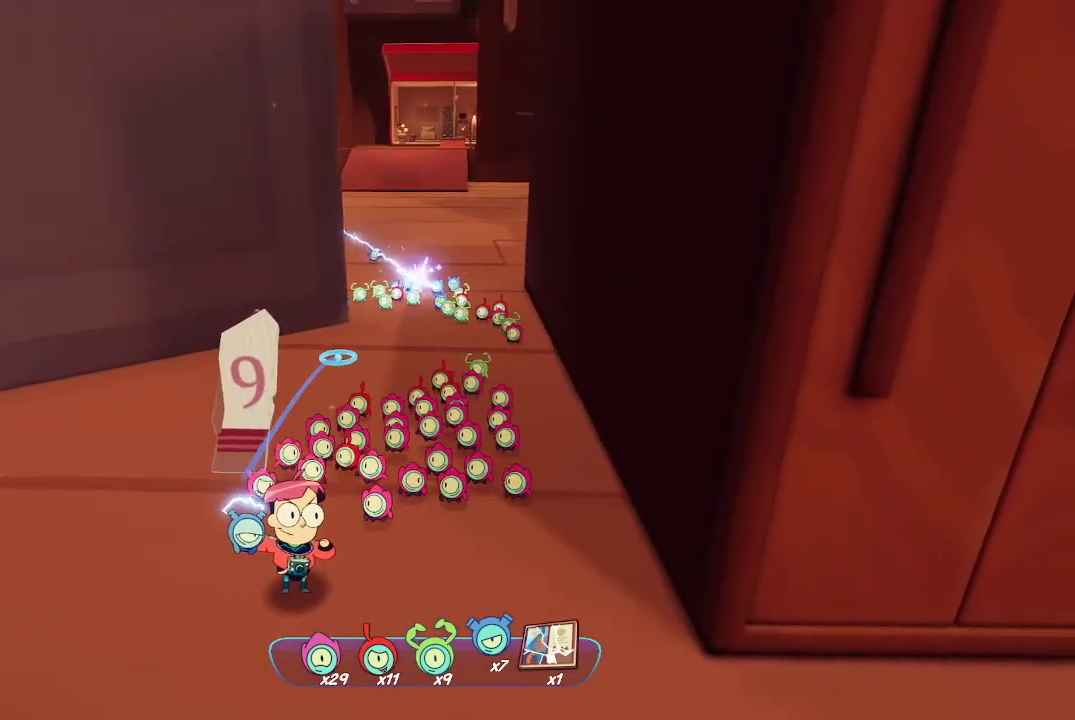
{"buttons": ["L2"], "left_stick": "center", "right_stick": "center", "events": []}
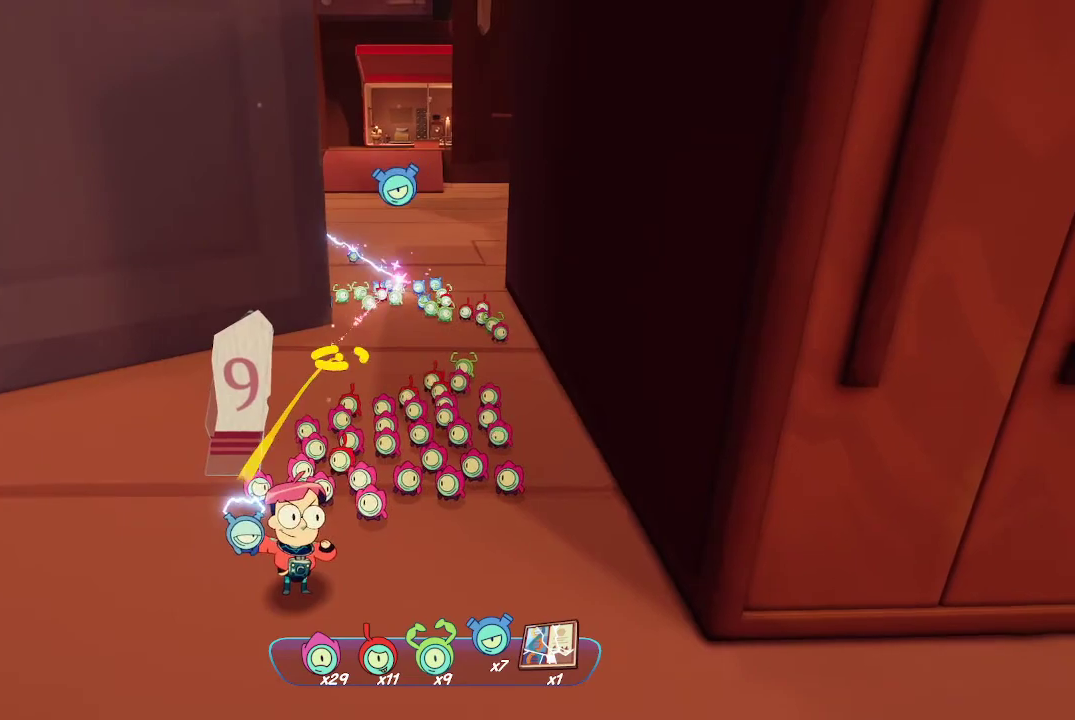
{"buttons": ["L2"], "left_stick": "down", "right_stick": "left", "events": [[267, "R2", "down"], [333, "R2", "up"], [467, "left_stick", "down"], [500, "right_stick", "left"]]}
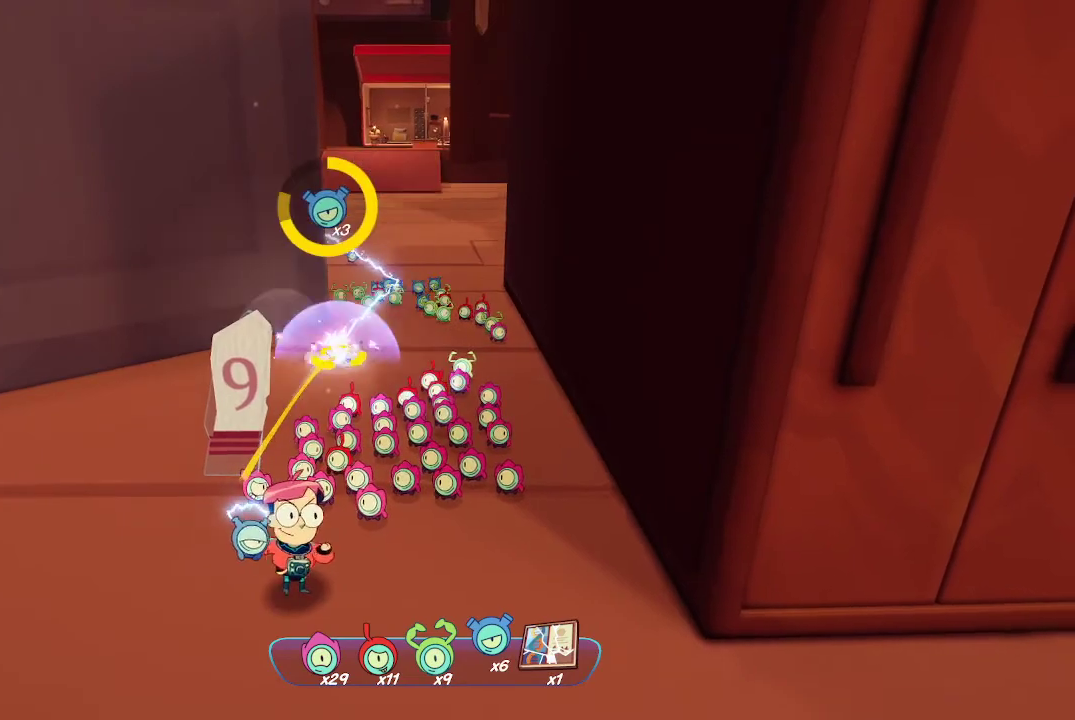
{"buttons": ["L2"], "left_stick": "down-left", "right_stick": "center", "events": [[367, "left_stick", "down-left"], [400, "right_stick", "center"]]}
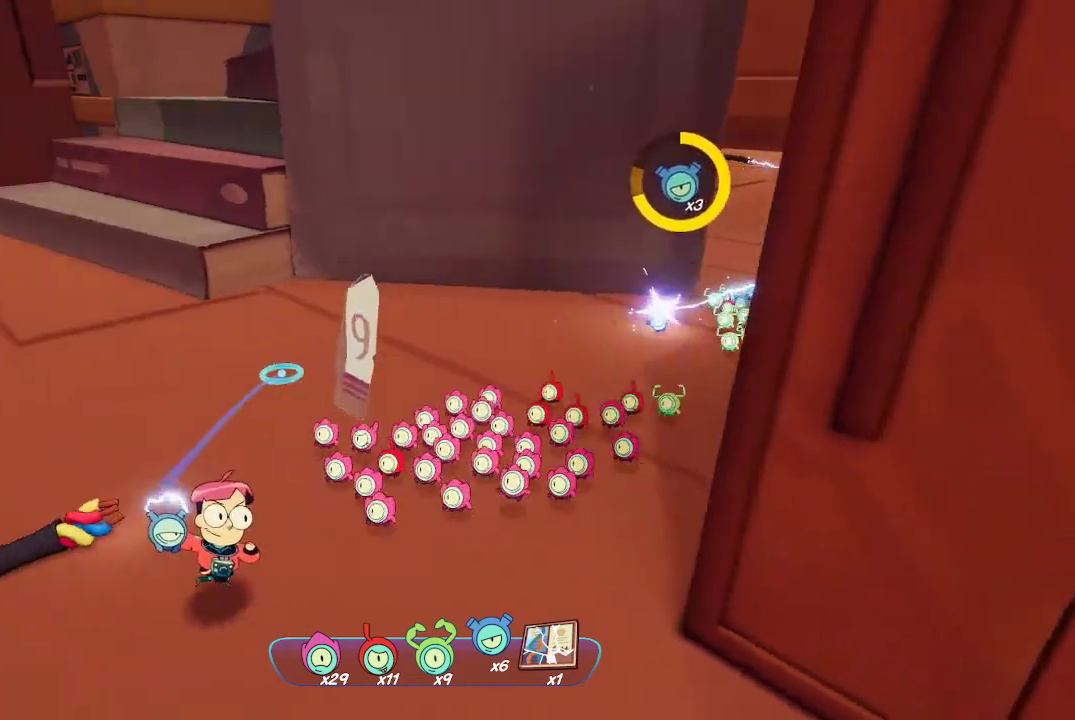
{"buttons": ["L2"], "left_stick": "right", "right_stick": "right", "events": [[100, "right_stick", "left"], [233, "left_stick", "center"], [233, "right_stick", "center"], [433, "left_stick", "right"], [467, "right_stick", "right"]]}
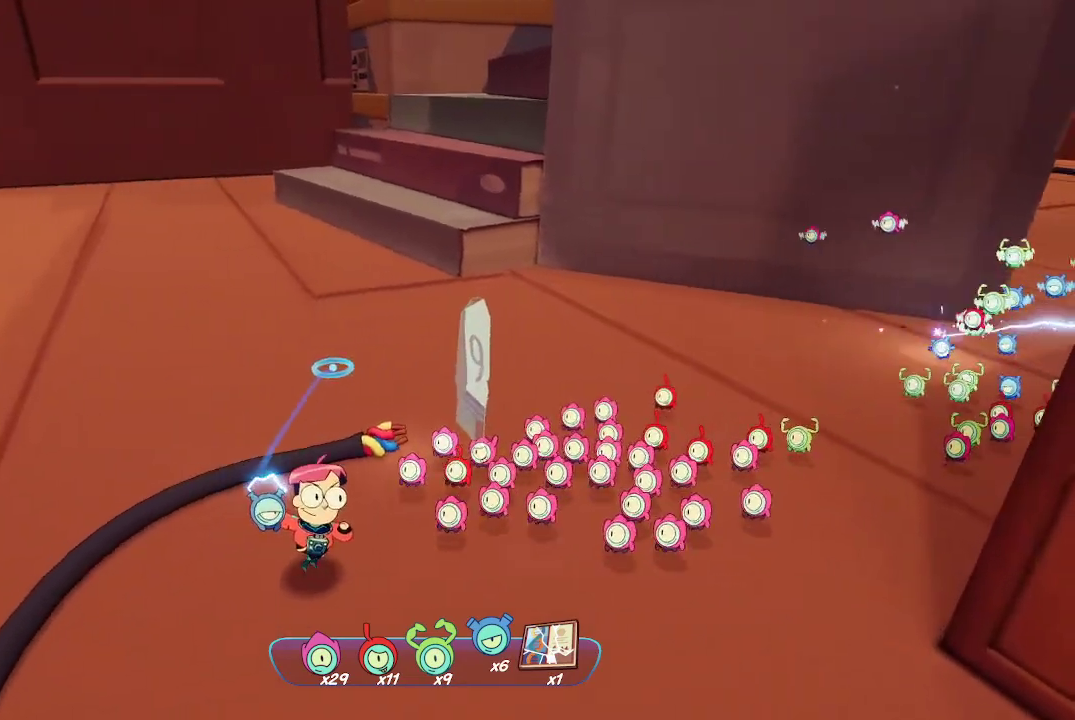
{"buttons": ["L2"], "left_stick": "center", "right_stick": "center", "events": [[267, "left_stick", "center"], [267, "right_stick", "center"]]}
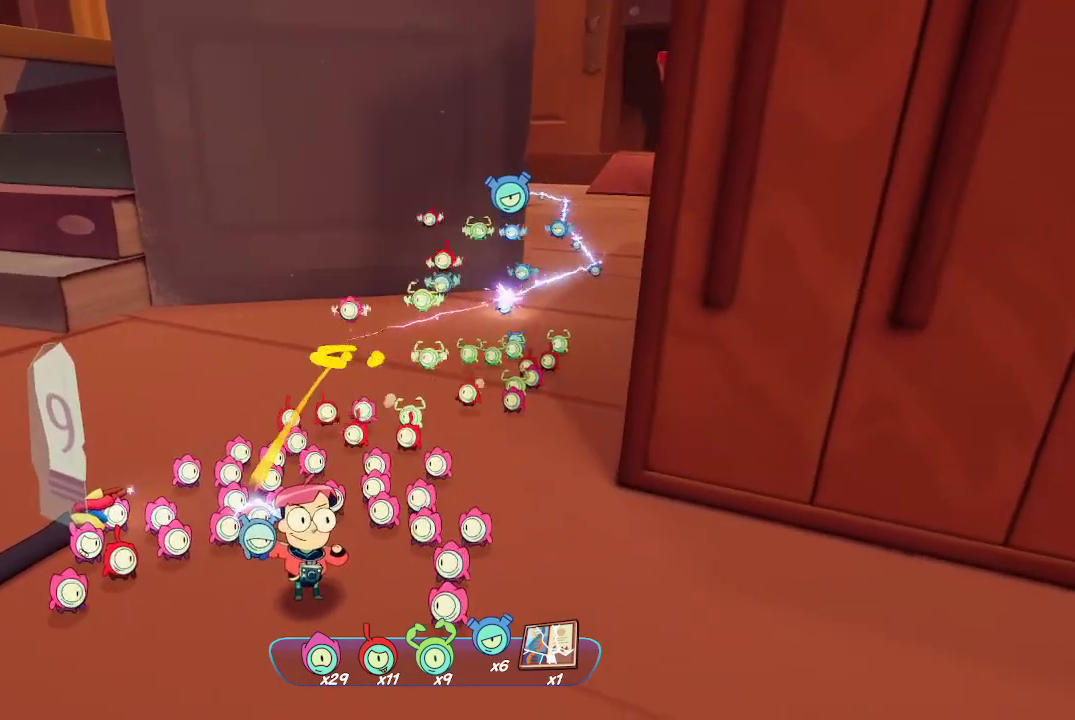
{"buttons": ["L2", "R2"], "left_stick": "center", "right_stick": "center", "events": [[500, "R2", "down"]]}